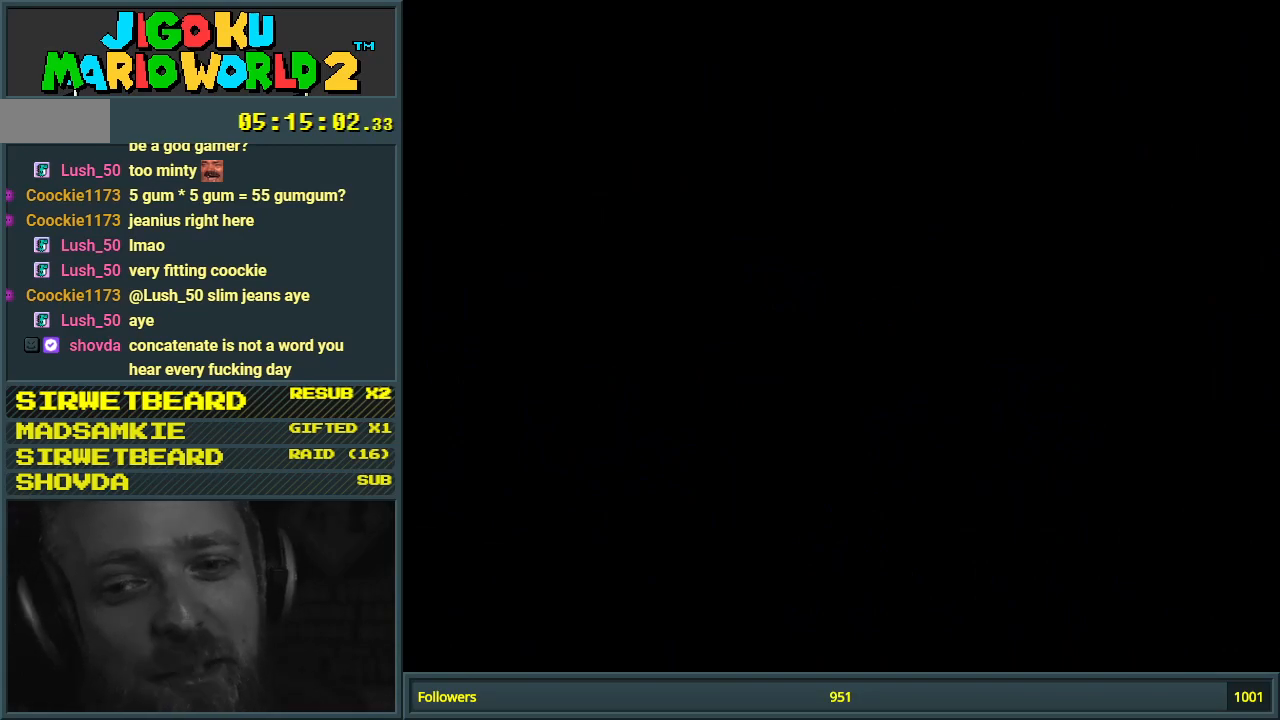
Gameplay with a controller (Nintendo layout); each line is a JSON object with the inputs held at the frame after it. "events" lists button and stick changes between this image and that frame as [ms after this image, input, new state], when the widget could be followed in between. Not read: L3 R3.
{"buttons": ["Y"], "events": []}
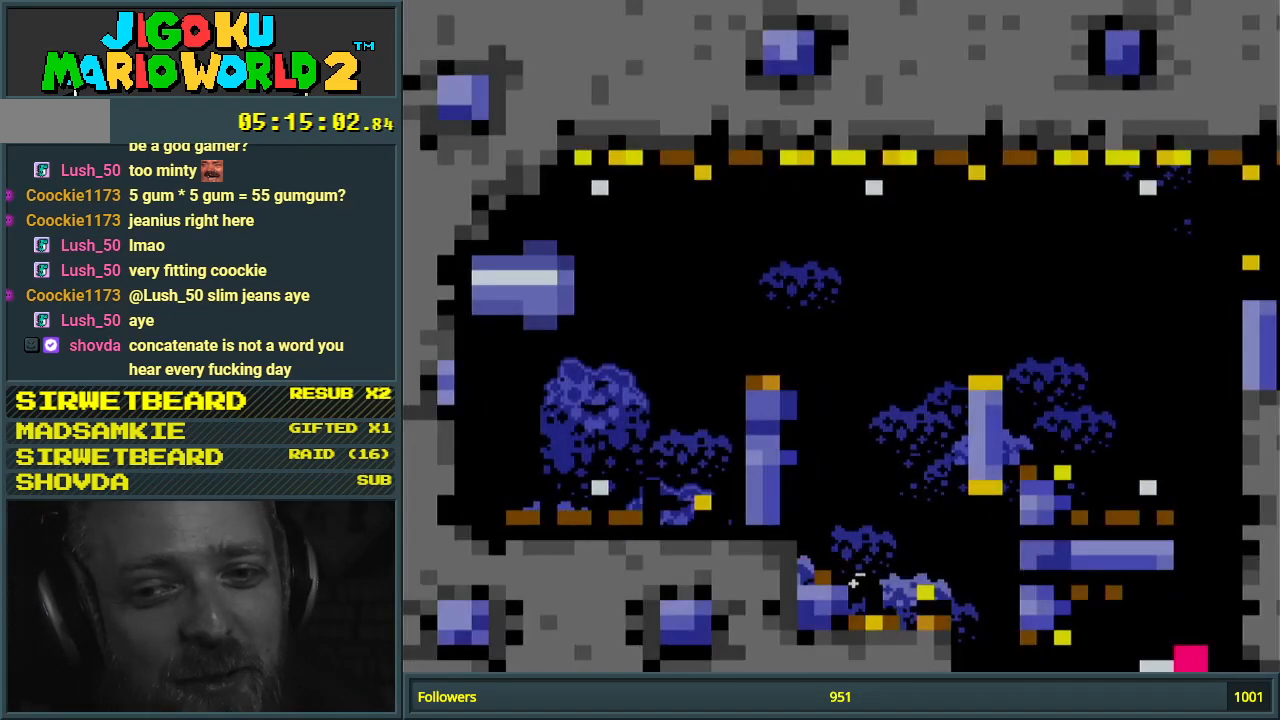
{"buttons": ["Y"], "events": []}
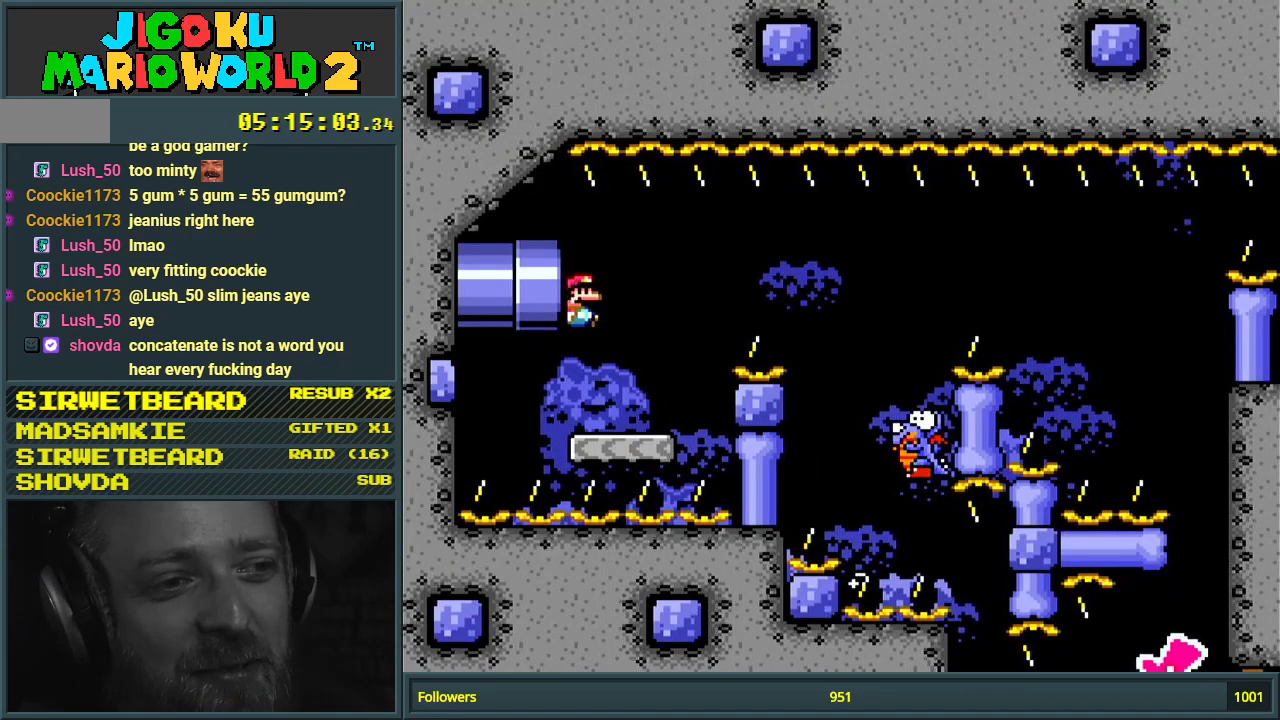
{"buttons": ["B", "Y", "DPAD_RIGHT"], "events": [[250, "DPAD_RIGHT", "down"], [400, "B", "down"]]}
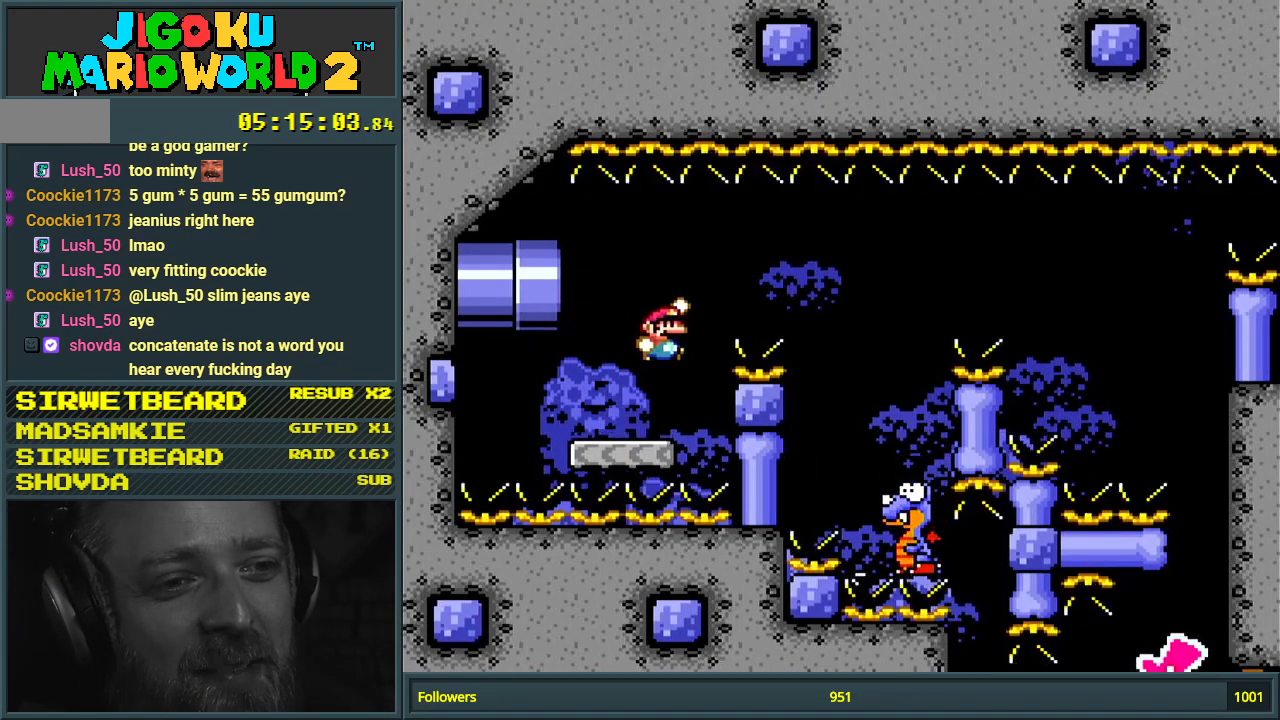
{"buttons": ["B", "Y"], "events": [[83, "B", "up"], [217, "DPAD_RIGHT", "up"], [367, "B", "down"], [367, "DPAD_LEFT", "down"], [500, "DPAD_LEFT", "up"]]}
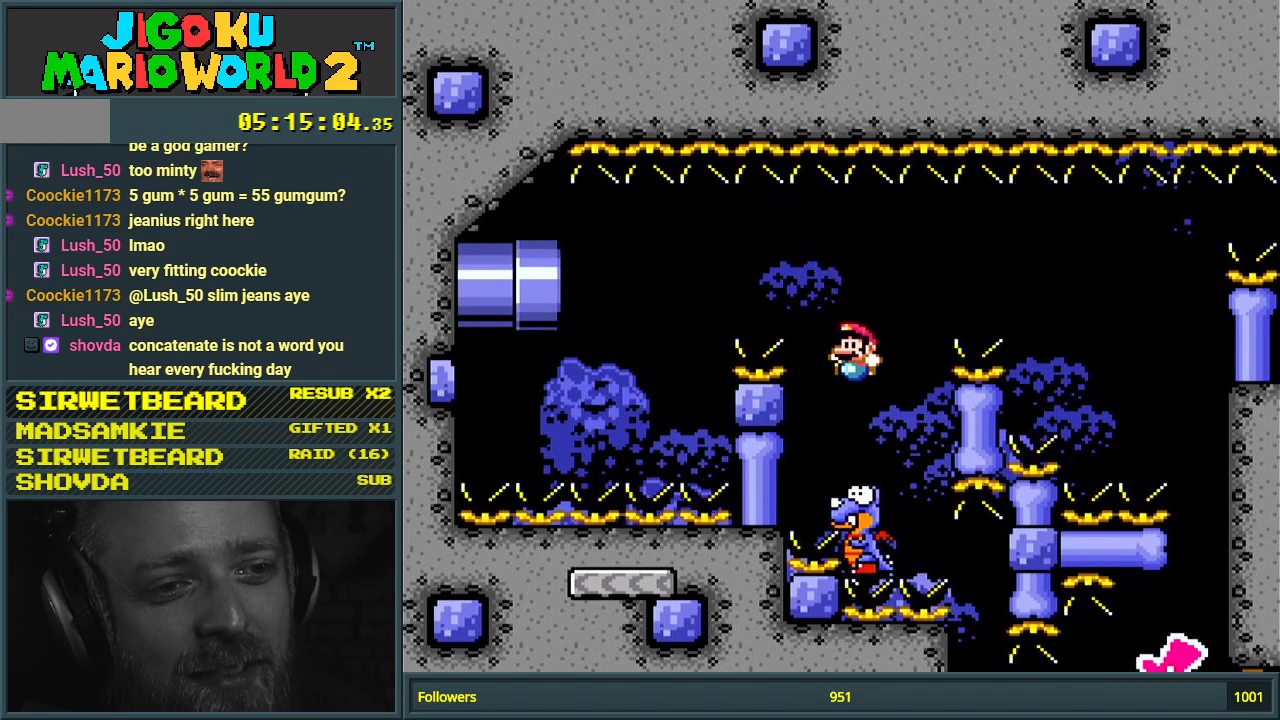
{"buttons": ["B", "Y", "DPAD_RIGHT"], "events": [[67, "DPAD_RIGHT", "down"]]}
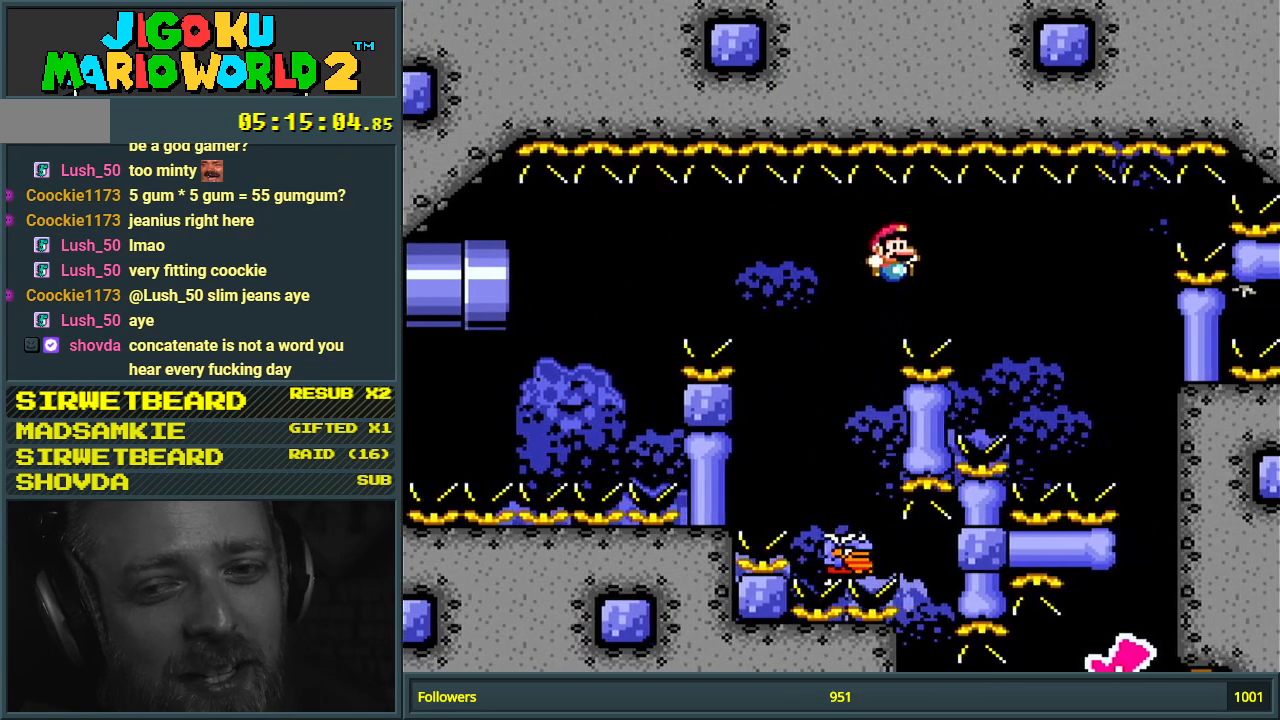
{"buttons": ["B", "Y"], "events": [[167, "B", "up"], [267, "B", "down"], [333, "DPAD_RIGHT", "up"]]}
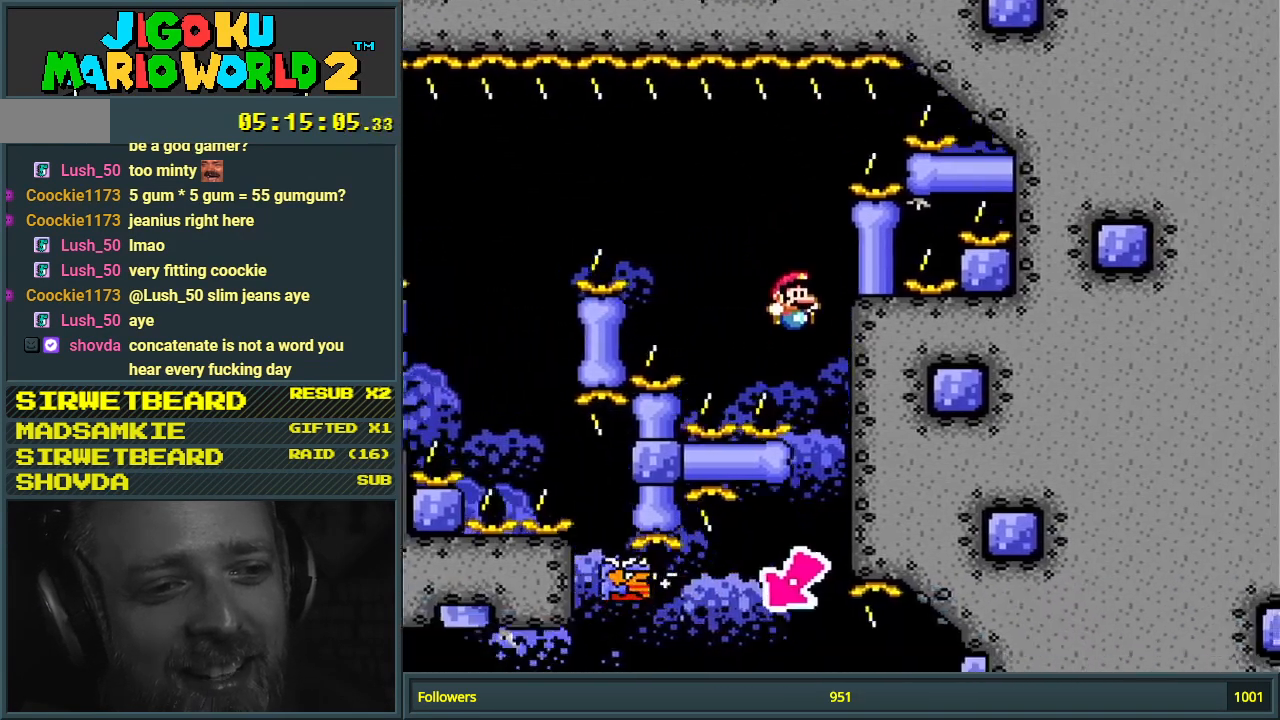
{"buttons": ["B", "Y", "DPAD_LEFT"], "events": [[233, "DPAD_LEFT", "down"], [417, "DPAD_LEFT", "up"], [500, "DPAD_LEFT", "down"]]}
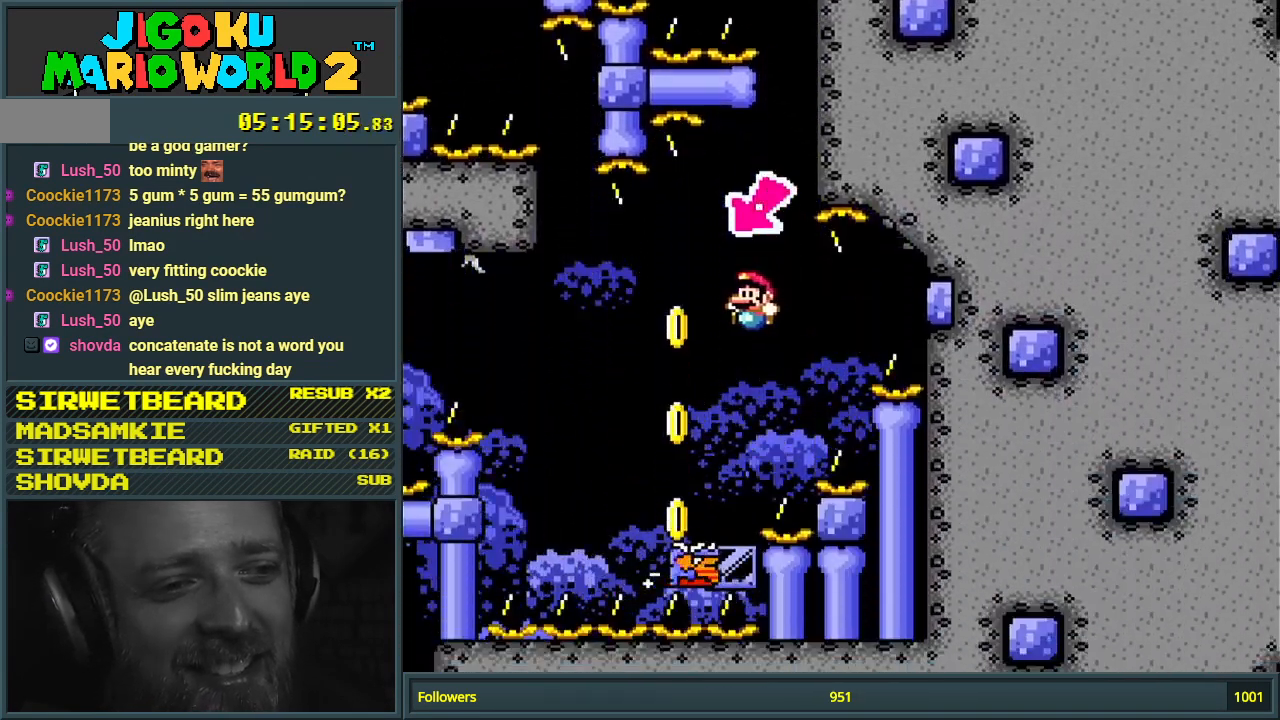
{"buttons": ["B", "Y", "DPAD_LEFT"], "events": []}
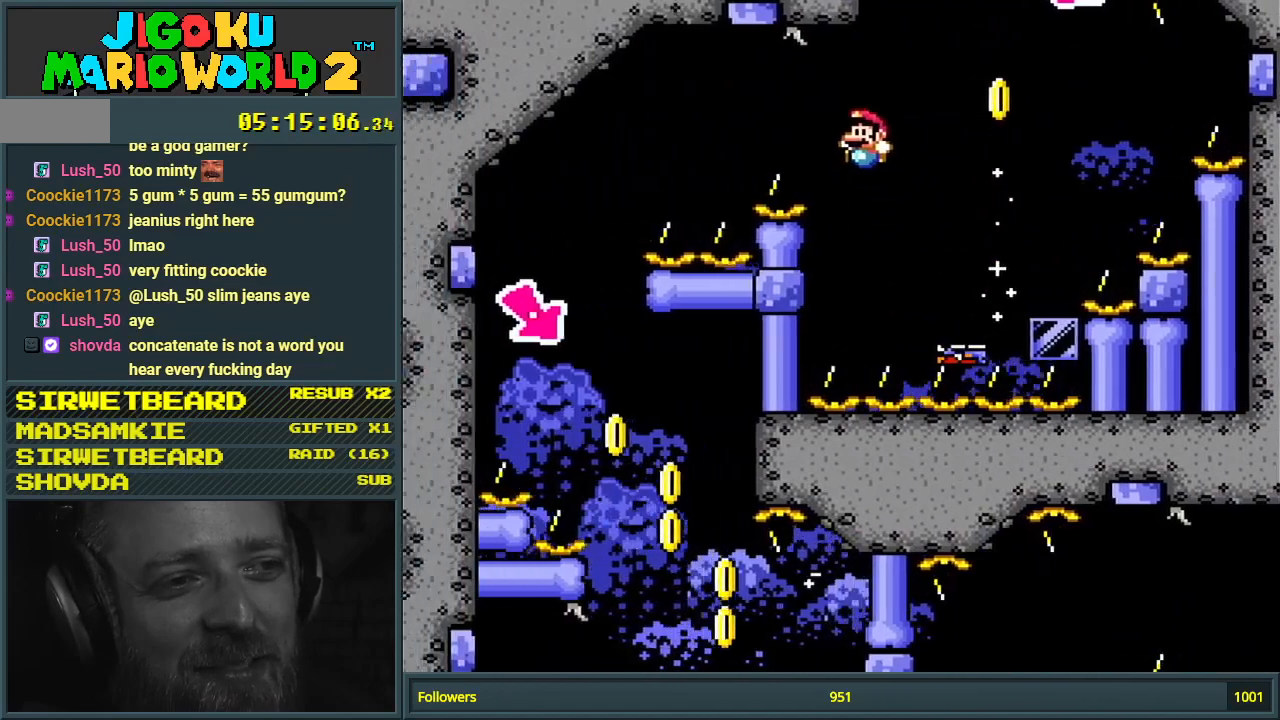
{"buttons": ["B", "Y"], "events": [[367, "DPAD_LEFT", "up"]]}
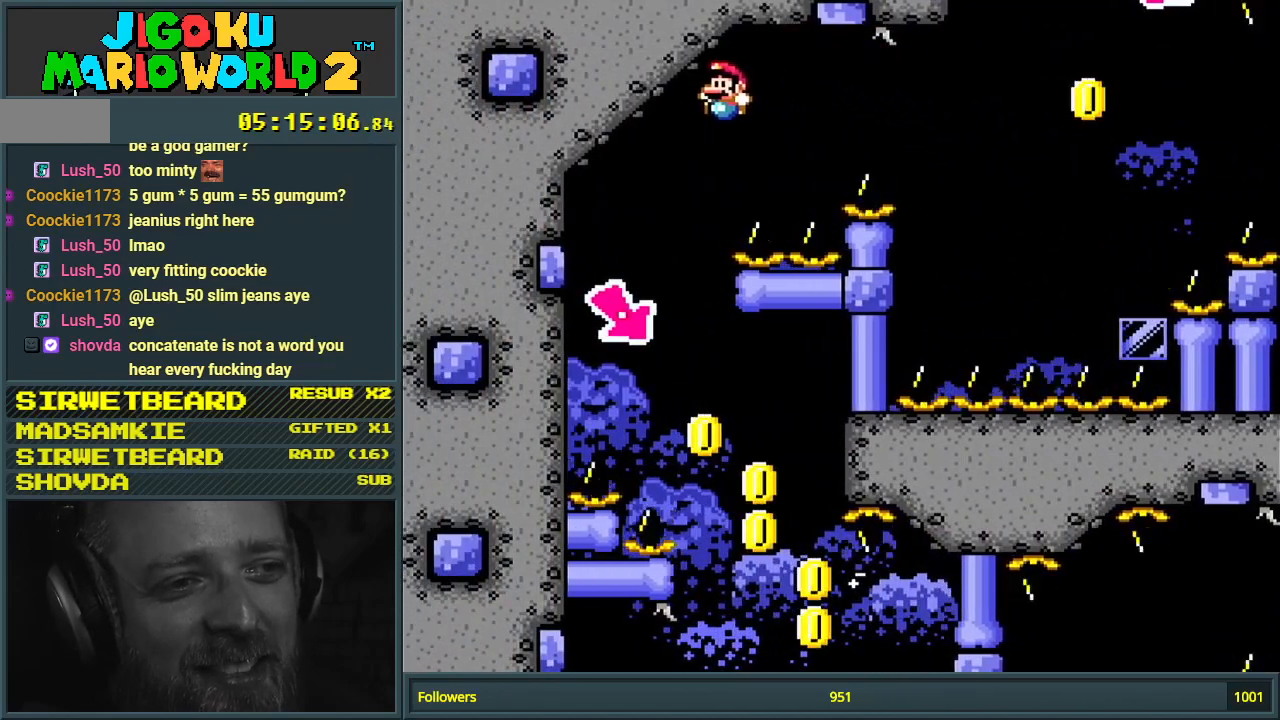
{"buttons": ["B", "Y", "DPAD_RIGHT"], "events": [[83, "DPAD_RIGHT", "down"]]}
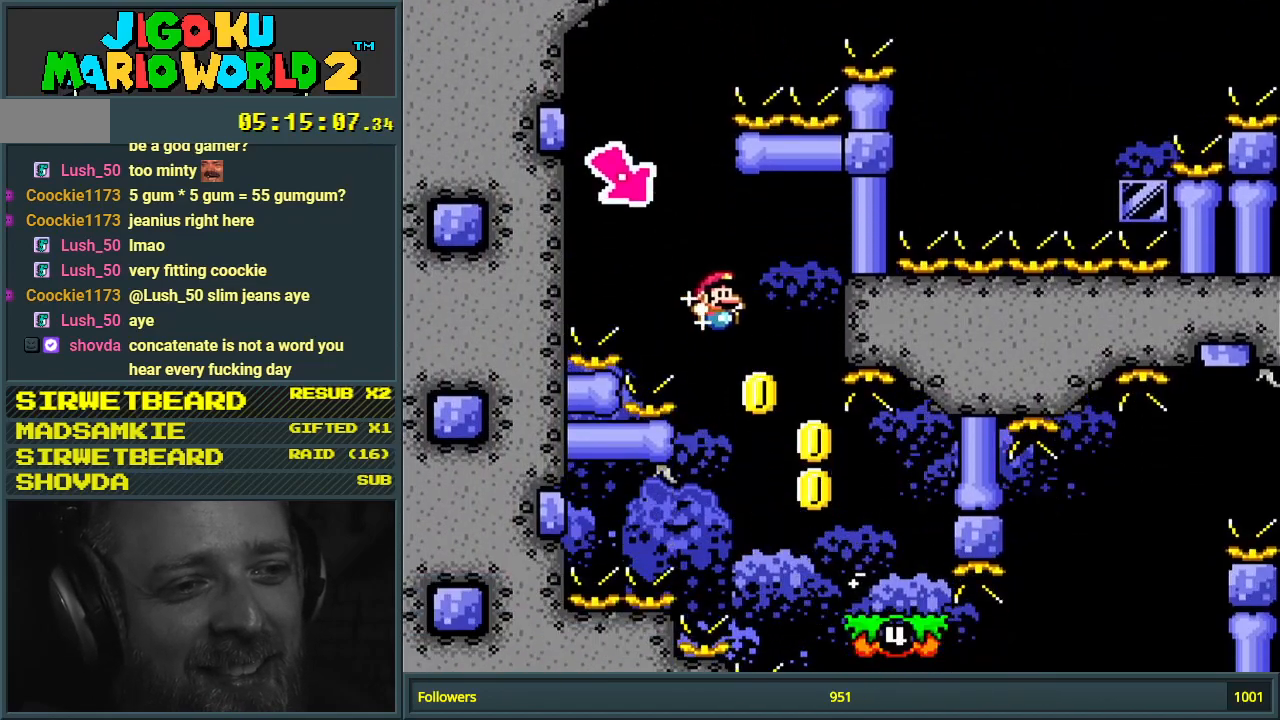
{"buttons": ["B", "Y", "DPAD_RIGHT"], "events": [[83, "B", "up"], [83, "DPAD_RIGHT", "up"], [383, "B", "down"], [450, "DPAD_RIGHT", "down"]]}
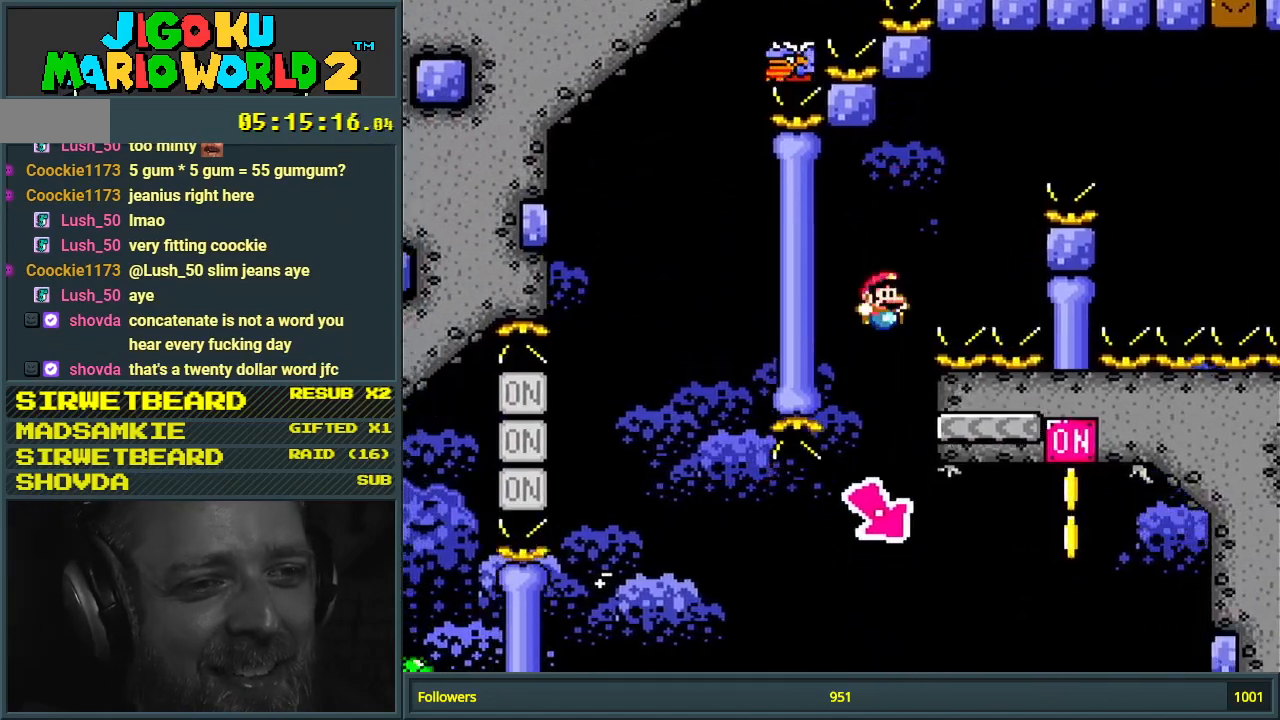
{"buttons": ["B", "Y"], "events": [[50, "B", "up"], [450, "B", "down"], [483, "DPAD_RIGHT", "up"]]}
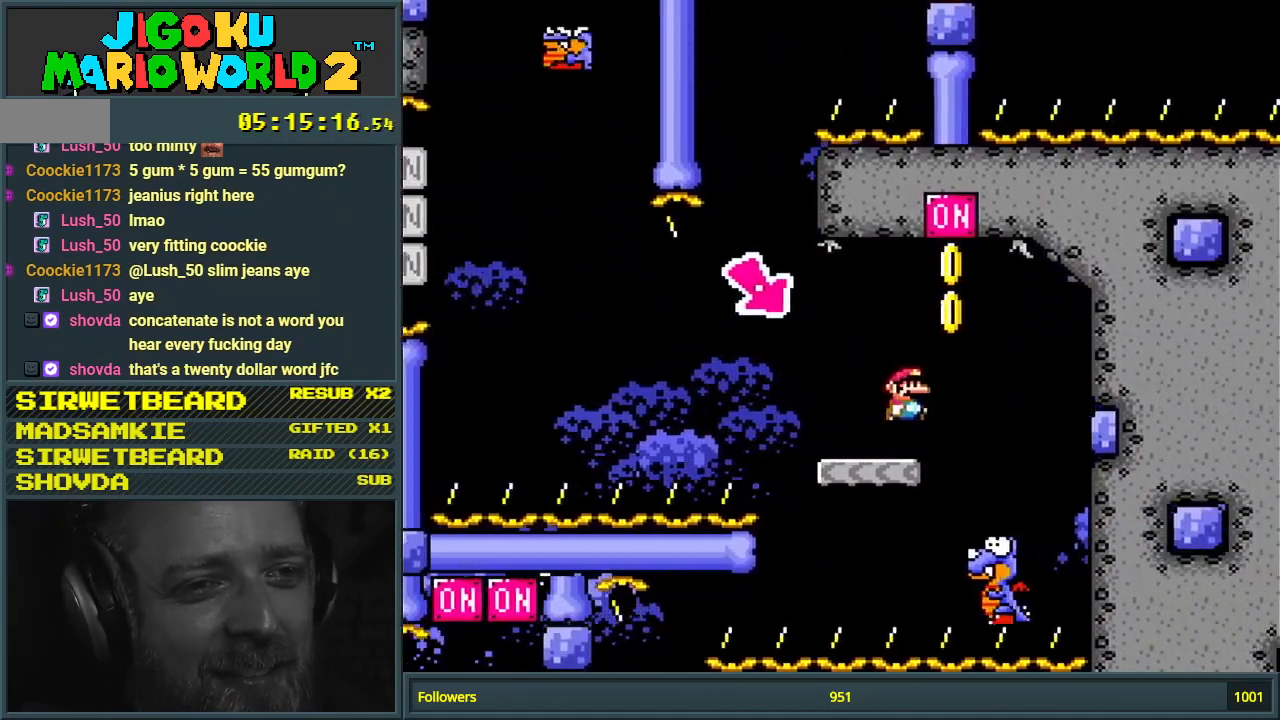
{"buttons": ["B", "Y"], "events": [[67, "DPAD_LEFT", "down"], [333, "DPAD_LEFT", "up"]]}
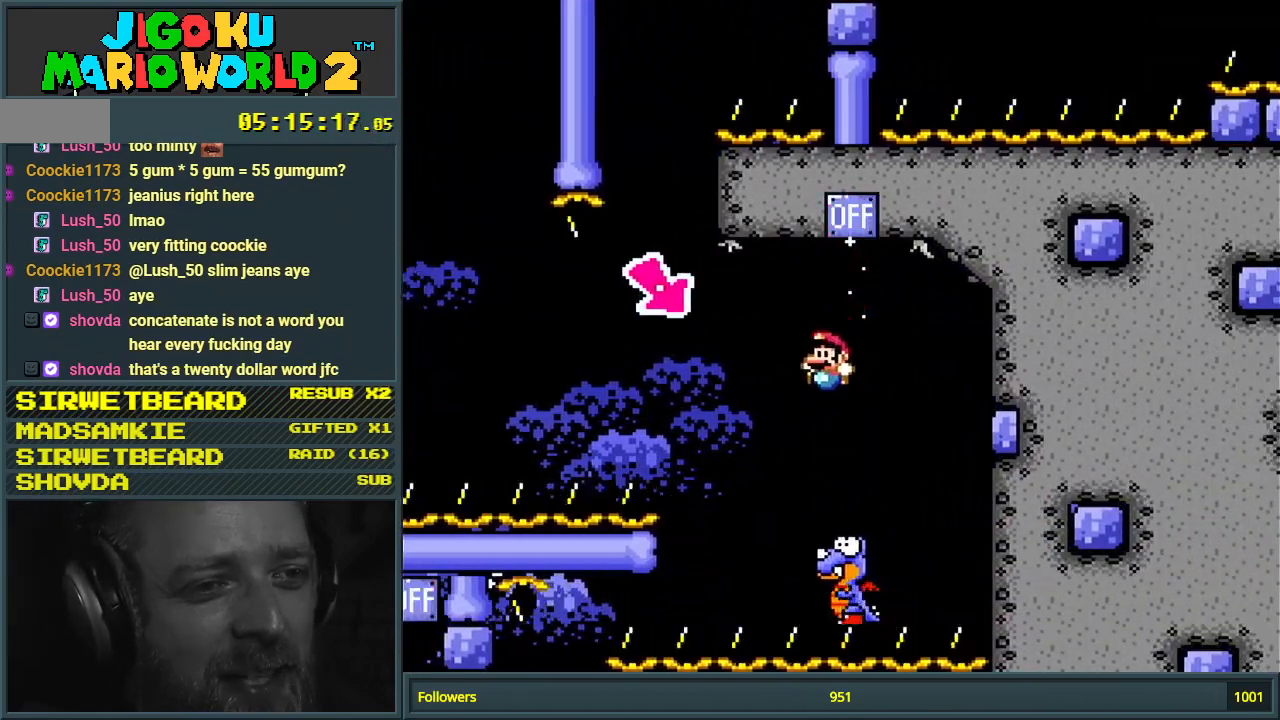
{"buttons": ["Y", "DPAD_LEFT"], "events": [[200, "DPAD_LEFT", "down"], [450, "B", "up"]]}
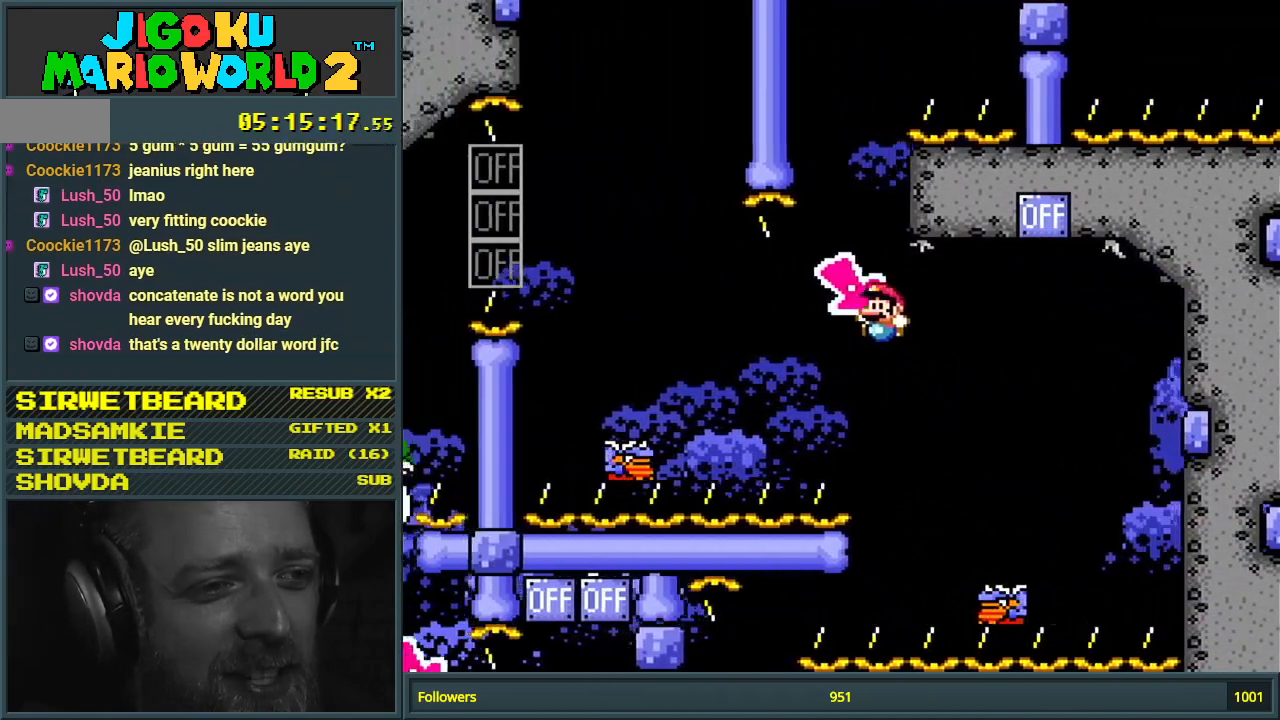
{"buttons": ["B", "Y", "DPAD_LEFT"], "events": [[133, "DPAD_LEFT", "up"], [150, "B", "down"], [150, "DPAD_LEFT", "down"]]}
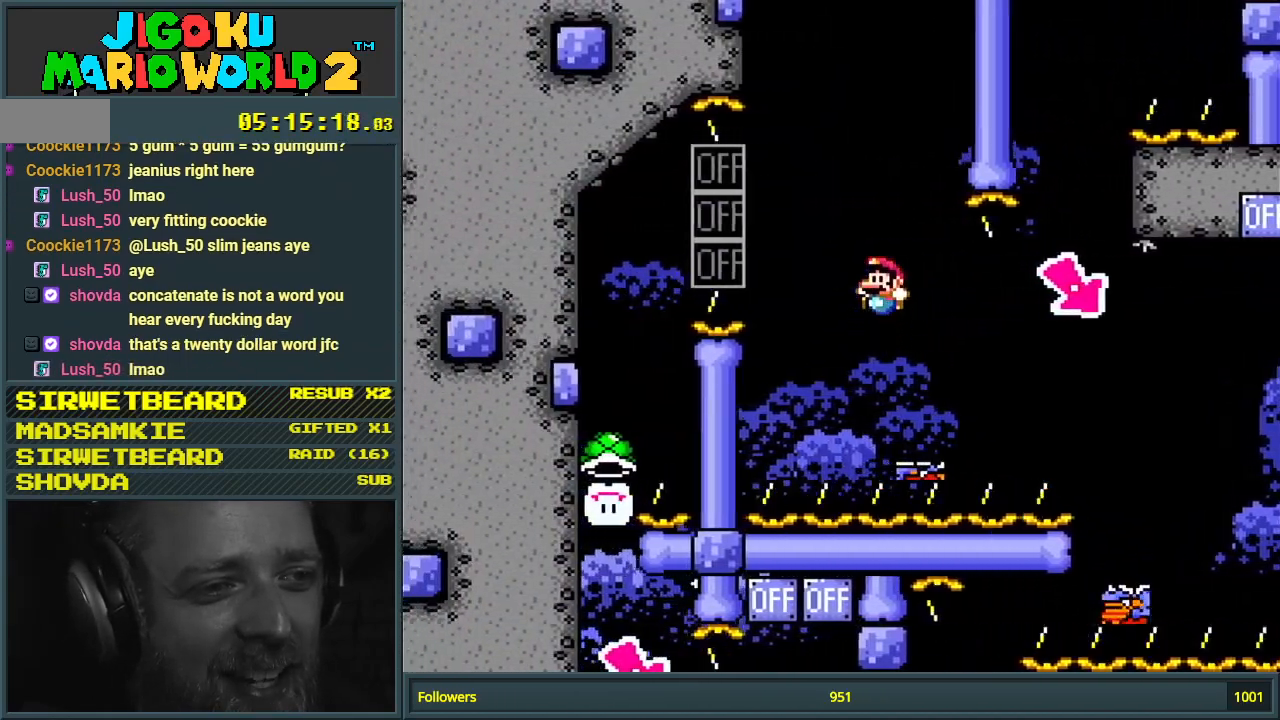
{"buttons": ["B", "Y"], "events": [[200, "B", "up"], [233, "B", "down"], [383, "DPAD_LEFT", "up"]]}
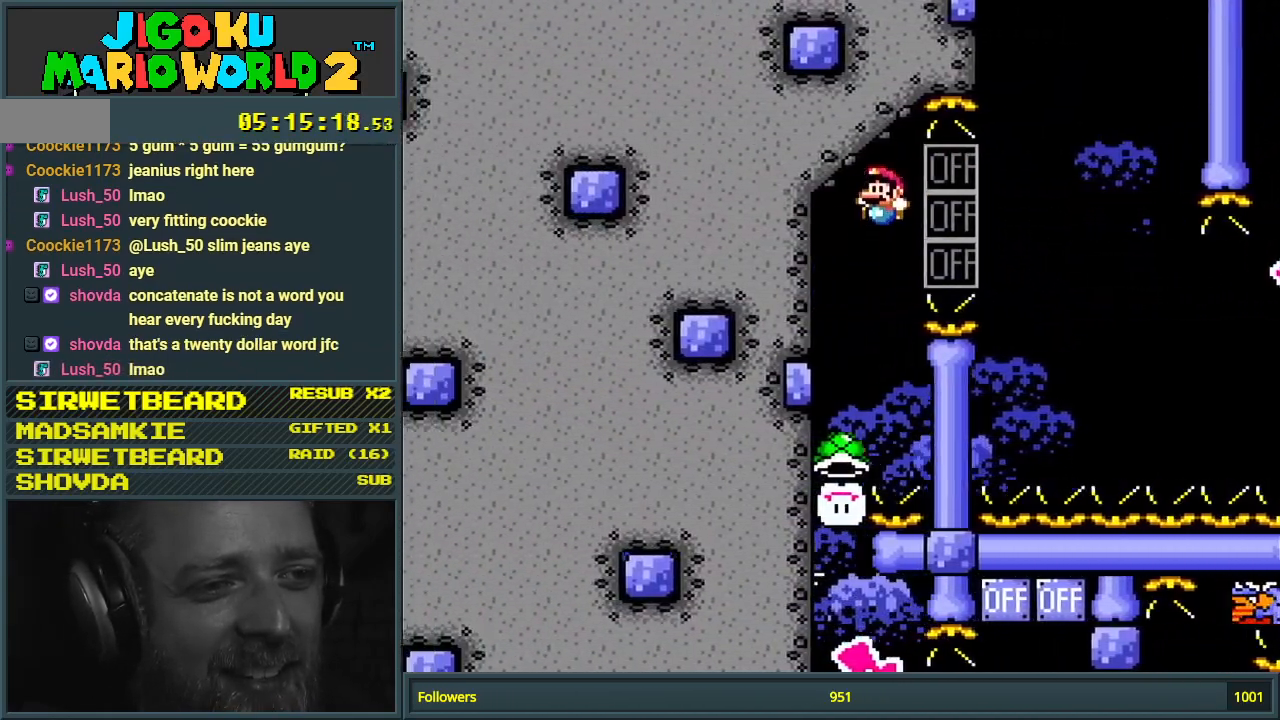
{"buttons": ["B", "Y", "DPAD_RIGHT"], "events": [[433, "DPAD_RIGHT", "down"]]}
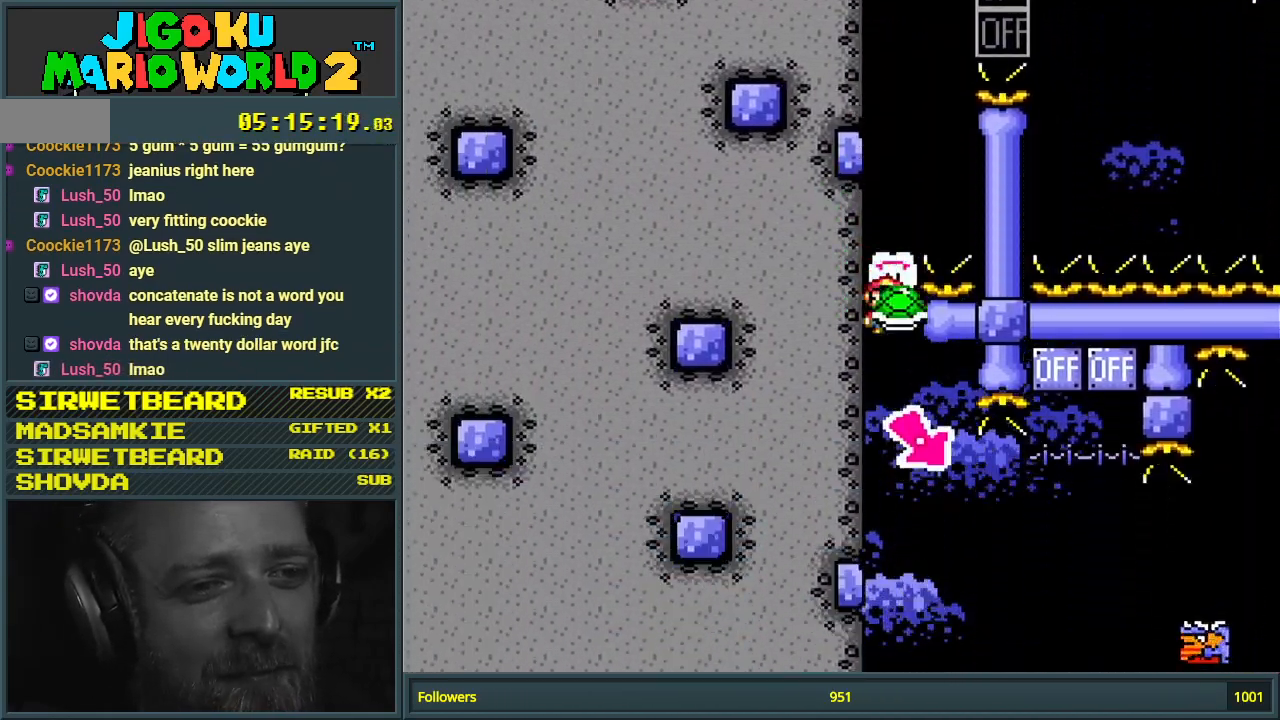
{"buttons": ["DPAD_UP", "DPAD_RIGHT"], "events": [[50, "DPAD_RIGHT", "up"], [133, "B", "up"], [233, "DPAD_UP", "down"], [250, "DPAD_RIGHT", "down"], [267, "DPAD_UP", "up"], [383, "DPAD_UP", "down"], [467, "Y", "up"]]}
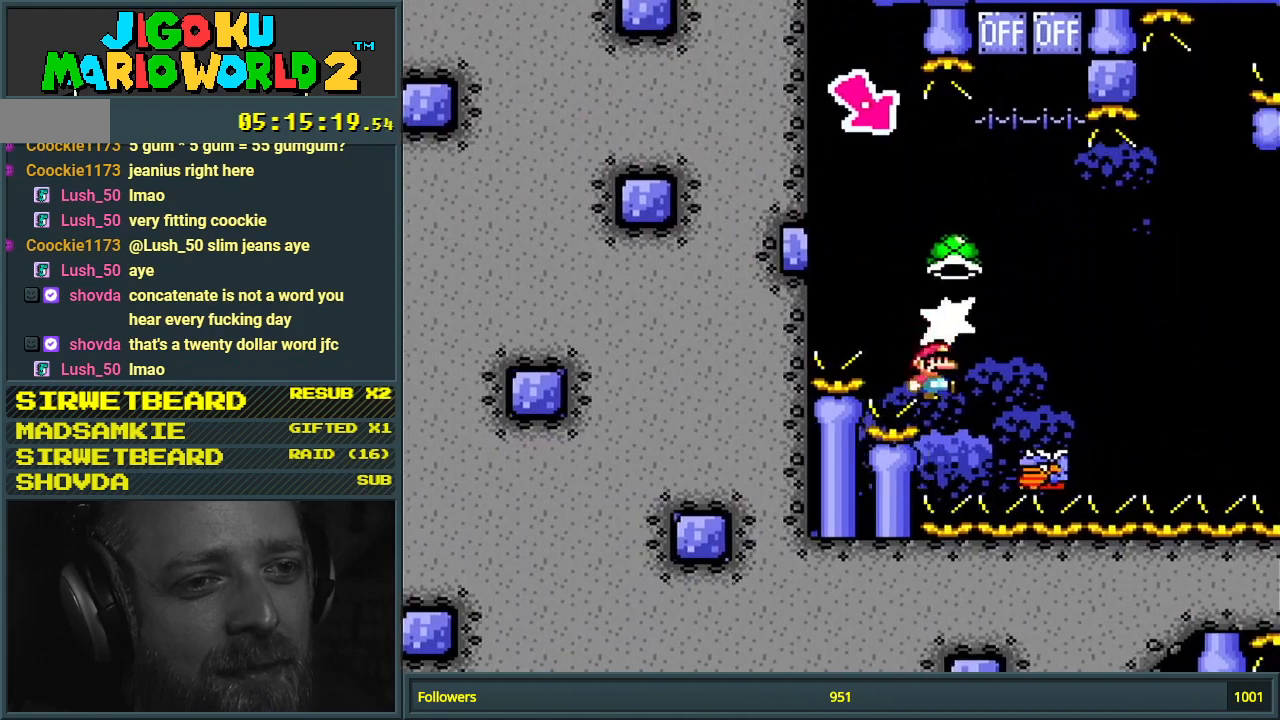
{"buttons": ["B", "Y"], "events": [[33, "B", "down"], [33, "Y", "down"], [183, "DPAD_RIGHT", "up"], [200, "DPAD_LEFT", "down"], [200, "DPAD_UP", "up"], [317, "DPAD_UP", "down"], [383, "DPAD_LEFT", "up"], [400, "DPAD_RIGHT", "down"], [417, "DPAD_UP", "up"], [500, "DPAD_RIGHT", "up"]]}
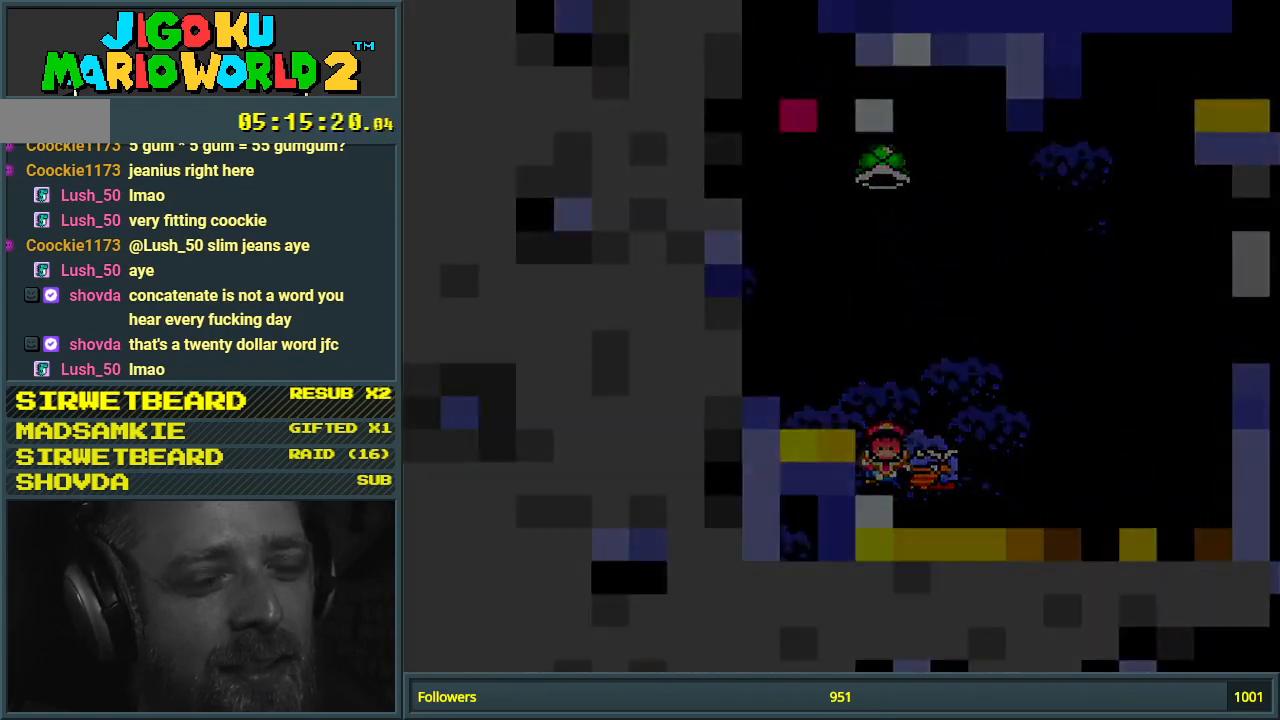
{"buttons": [], "events": [[83, "Y", "up"], [500, "B", "up"]]}
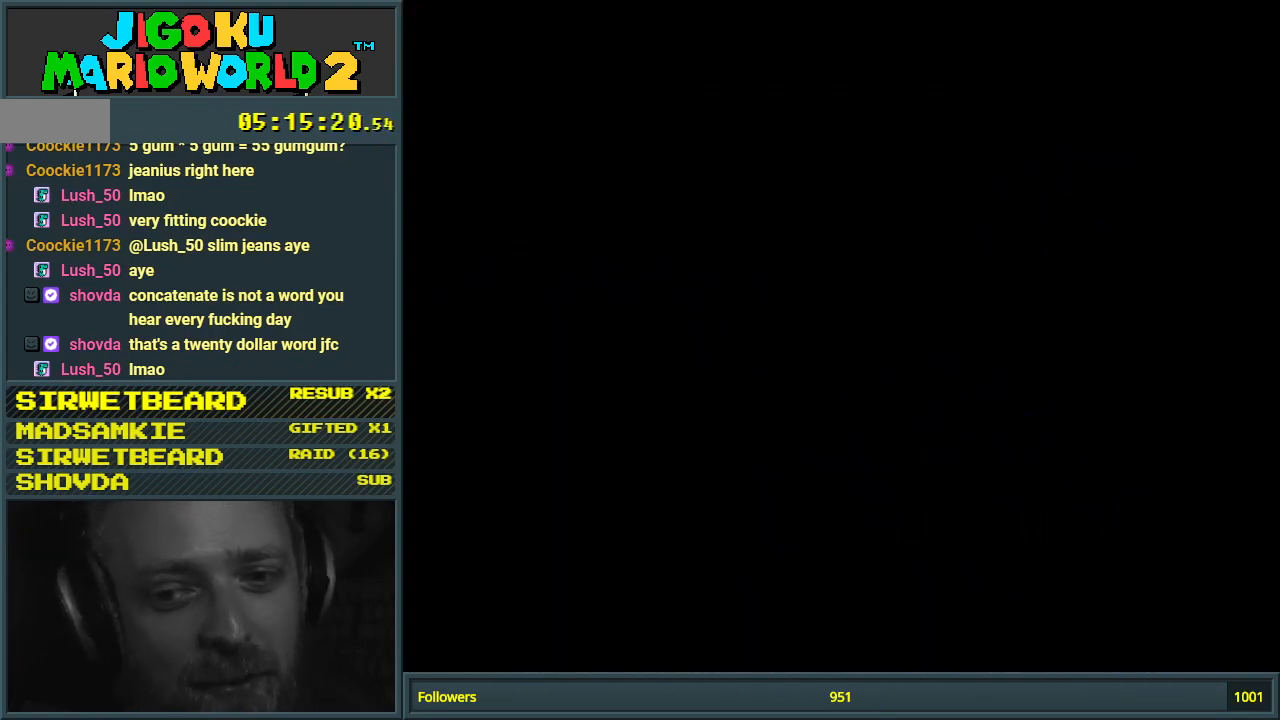
{"buttons": [], "events": []}
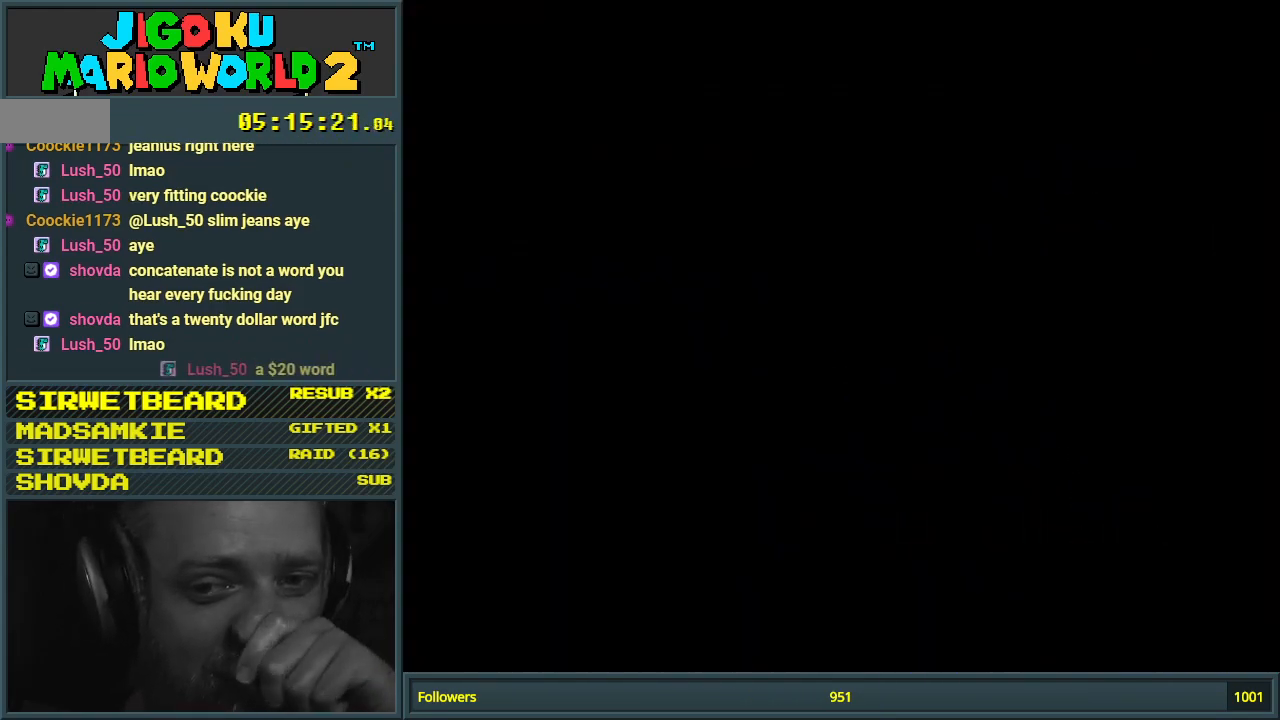
{"buttons": ["Y", "DPAD_LEFT"], "events": [[17, "DPAD_LEFT", "down"], [17, "Y", "down"], [50, "B", "down"], [450, "B", "up"]]}
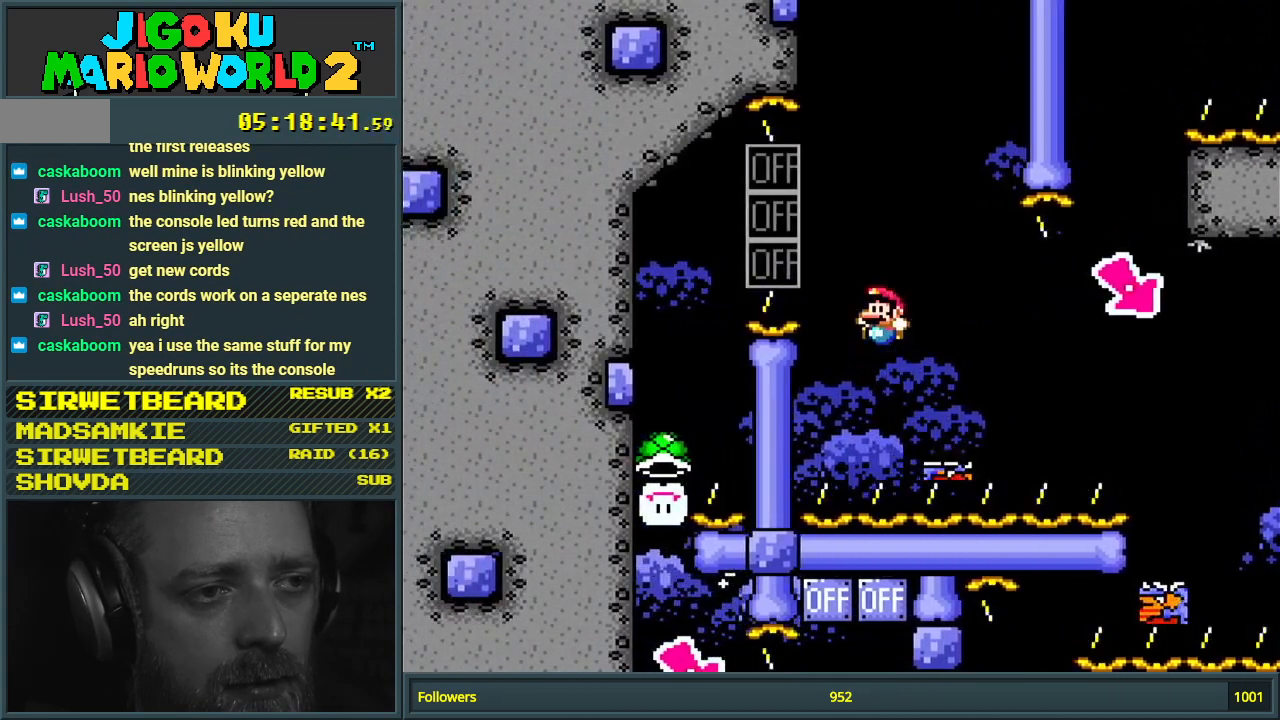
{"buttons": ["B", "Y"], "events": [[100, "B", "down"], [233, "DPAD_LEFT", "up"], [267, "B", "up"], [467, "B", "down"]]}
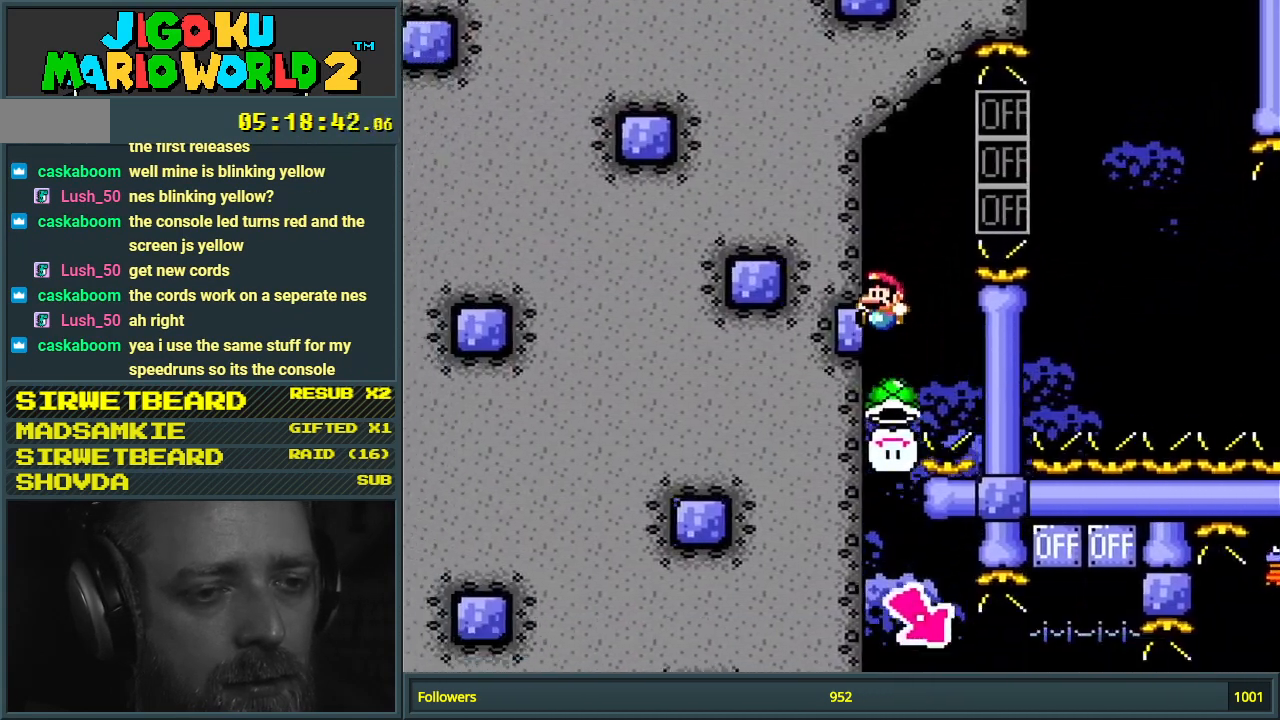
{"buttons": ["B", "Y", "DPAD_RIGHT"], "events": [[217, "DPAD_RIGHT", "down"], [250, "DPAD_UP", "down"], [267, "DPAD_UP", "up"]]}
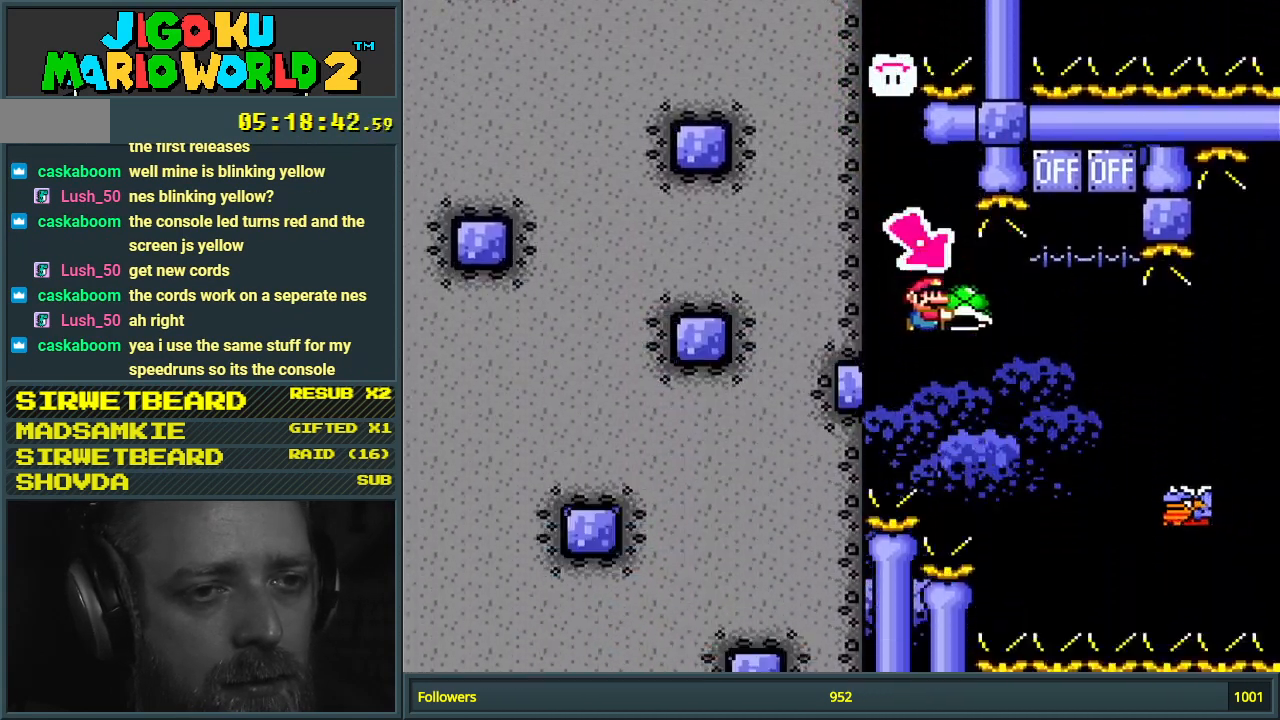
{"buttons": ["B", "Y", "DPAD_UP", "DPAD_RIGHT"], "events": [[17, "DPAD_UP", "down"], [150, "Y", "up"], [250, "Y", "down"]]}
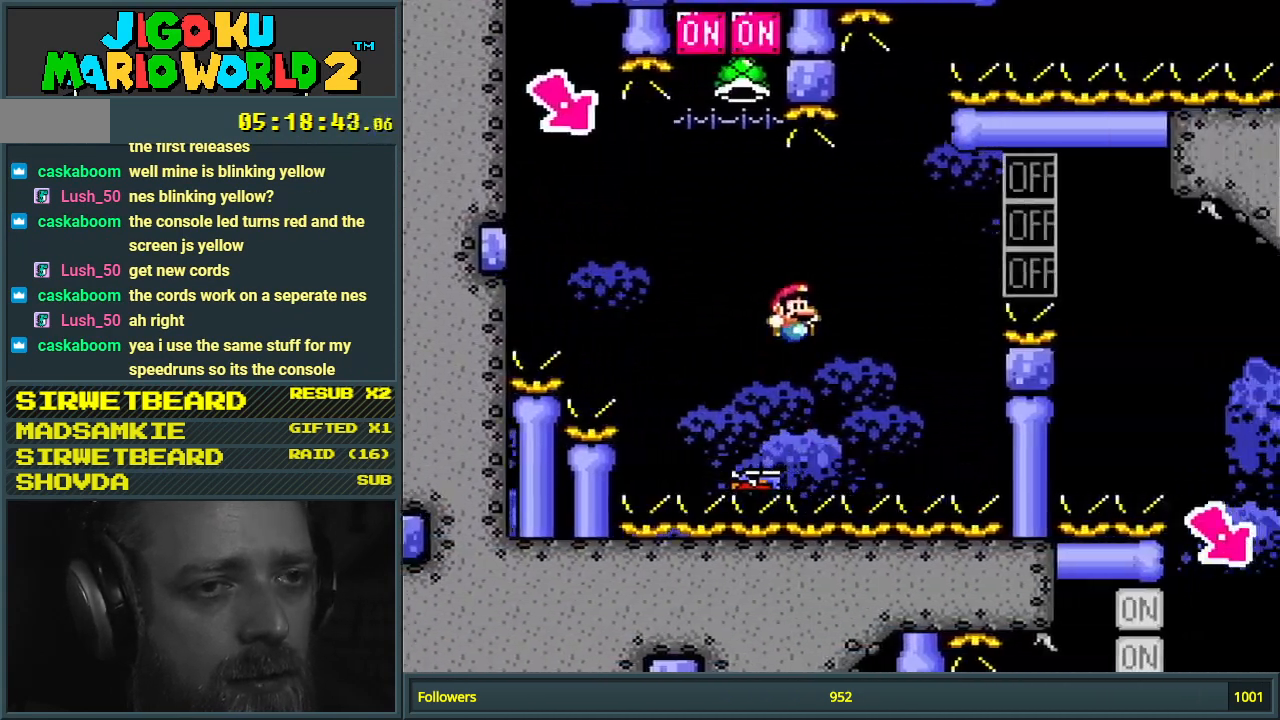
{"buttons": ["B", "Y", "DPAD_RIGHT"], "events": [[267, "DPAD_UP", "up"]]}
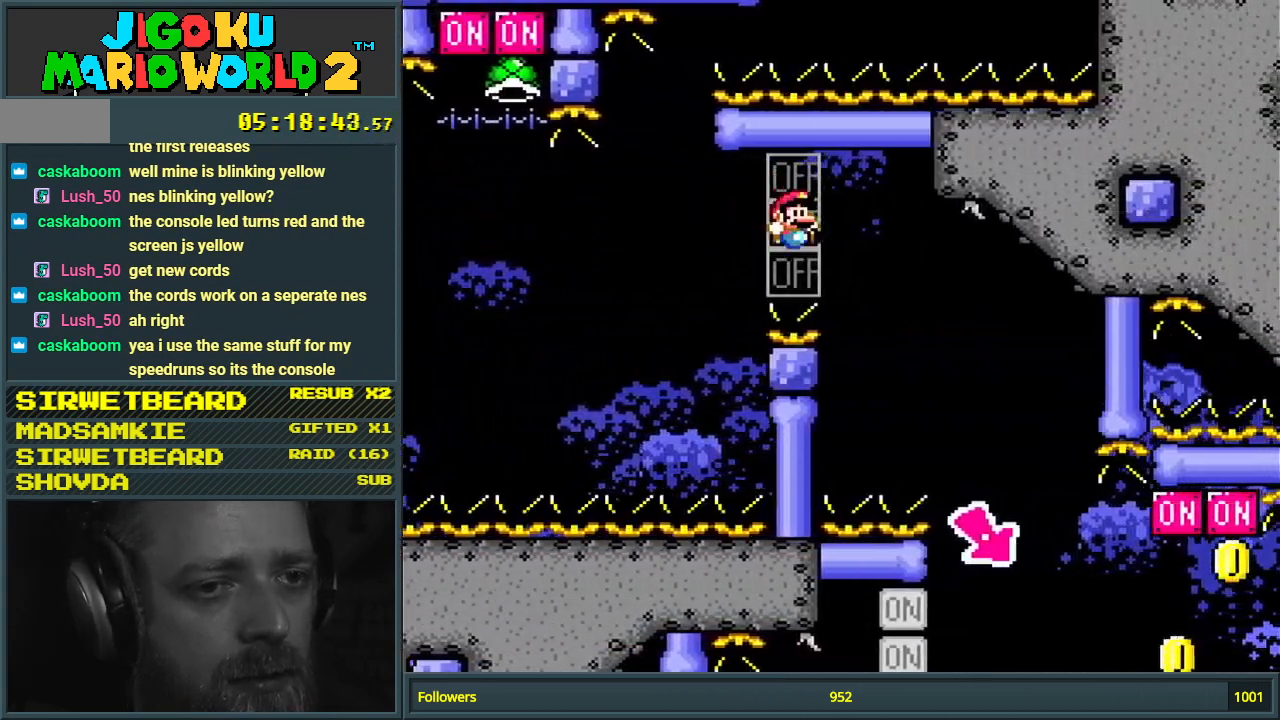
{"buttons": ["B", "Y", "DPAD_RIGHT"], "events": []}
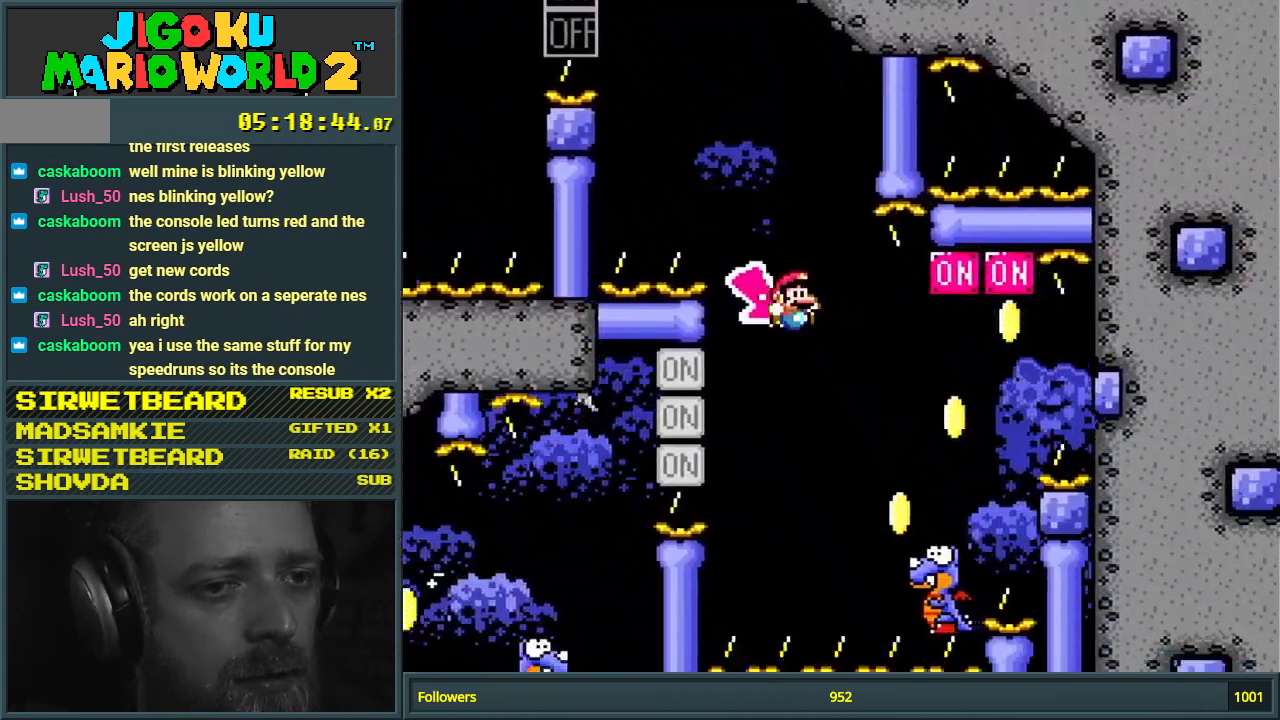
{"buttons": ["B", "Y"], "events": [[167, "DPAD_RIGHT", "up"], [250, "DPAD_LEFT", "down"], [367, "DPAD_LEFT", "up"], [400, "DPAD_LEFT", "down"], [500, "DPAD_LEFT", "up"]]}
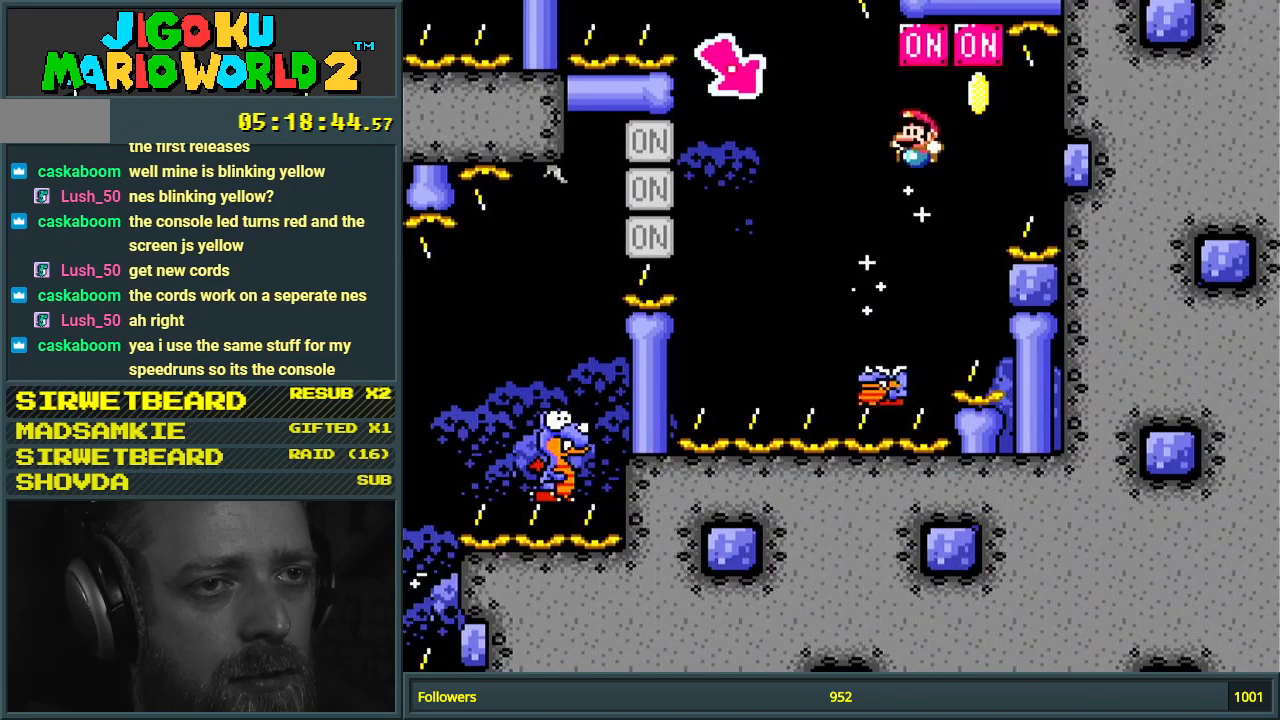
{"buttons": ["B", "Y", "DPAD_LEFT"], "events": [[250, "DPAD_LEFT", "down"]]}
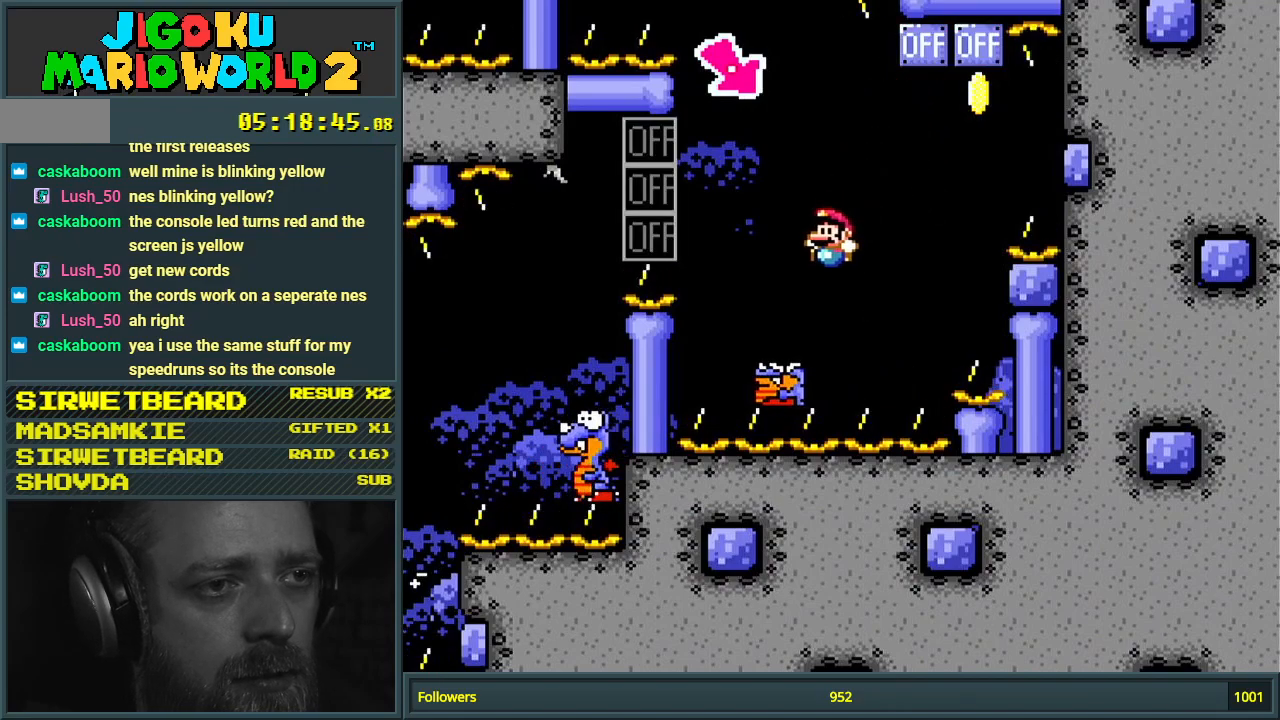
{"buttons": ["B", "Y", "DPAD_RIGHT"], "events": [[217, "B", "up"], [217, "DPAD_LEFT", "up"], [483, "B", "down"], [500, "DPAD_RIGHT", "down"]]}
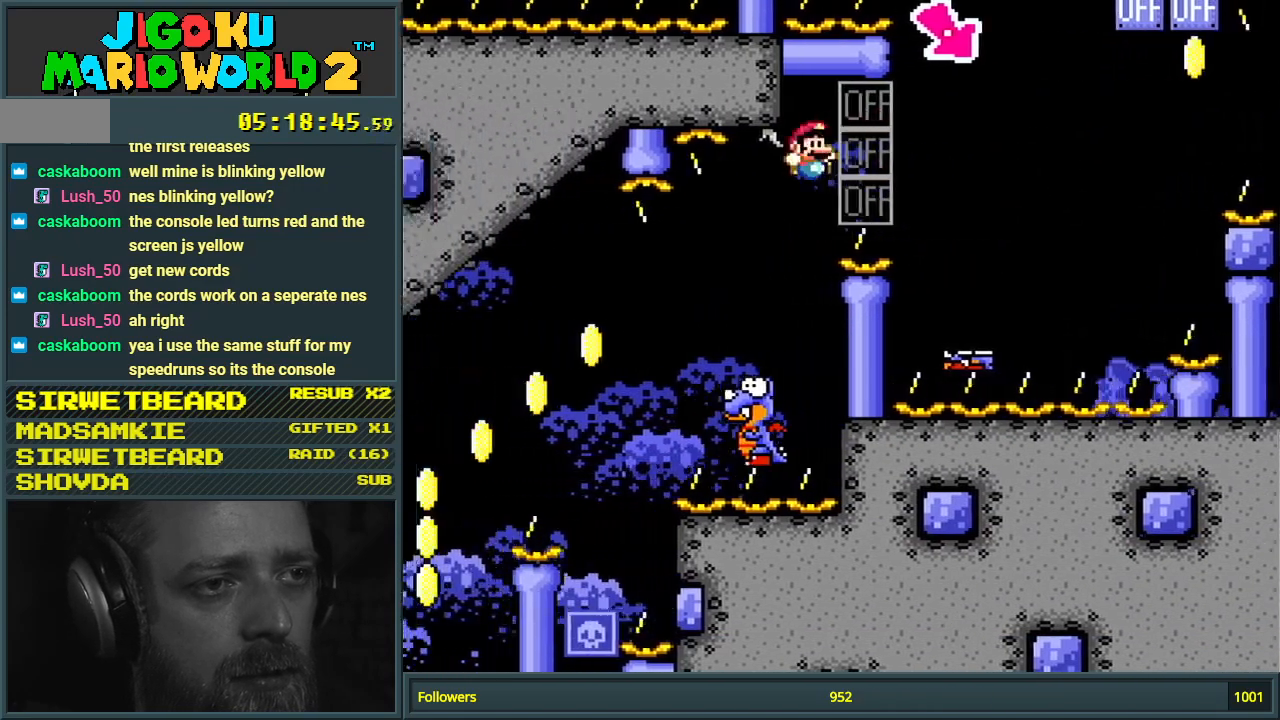
{"buttons": ["B", "Y", "DPAD_LEFT"], "events": [[83, "DPAD_RIGHT", "up"], [100, "DPAD_LEFT", "down"], [267, "B", "up"], [417, "B", "down"]]}